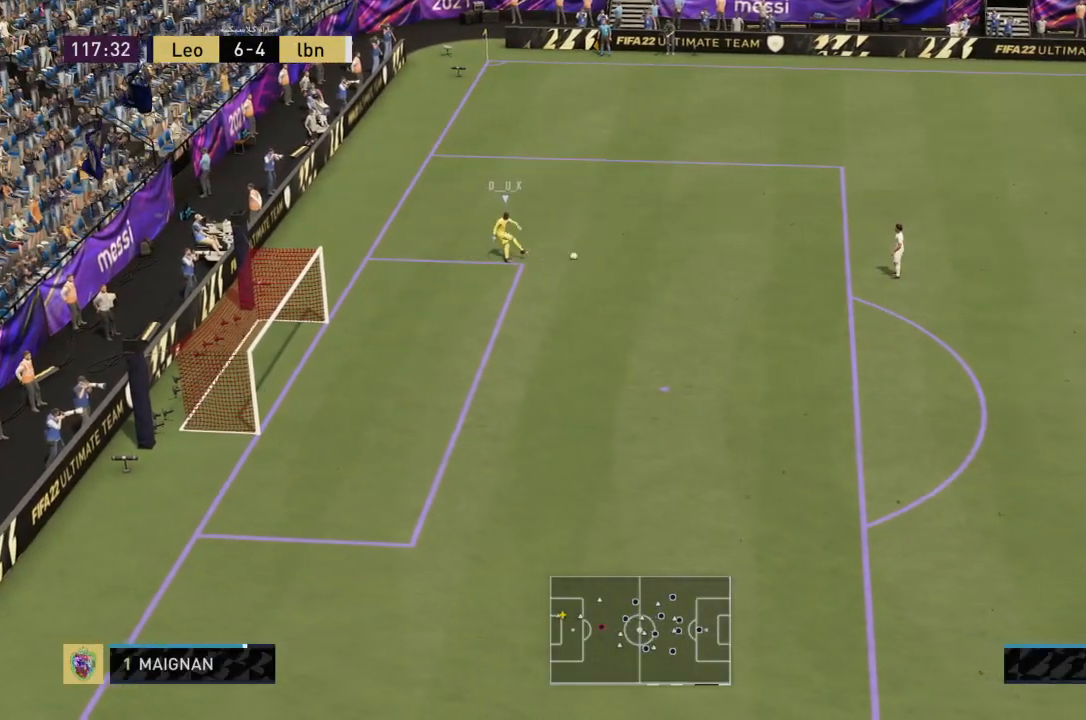
Gameplay with a controller (PlayStation layout); each line is a JSON object with the inputs held at the frame after it. "events" lists button and stick changes between this image and that frame as [ms after this image, input, new state], when the widget could be followed in between. Not read: L3 R3.
{"buttons": ["R2"], "left_stick": "up-left", "right_stick": "center", "events": [[367, "R2", "up"], [467, "R2", "down"]]}
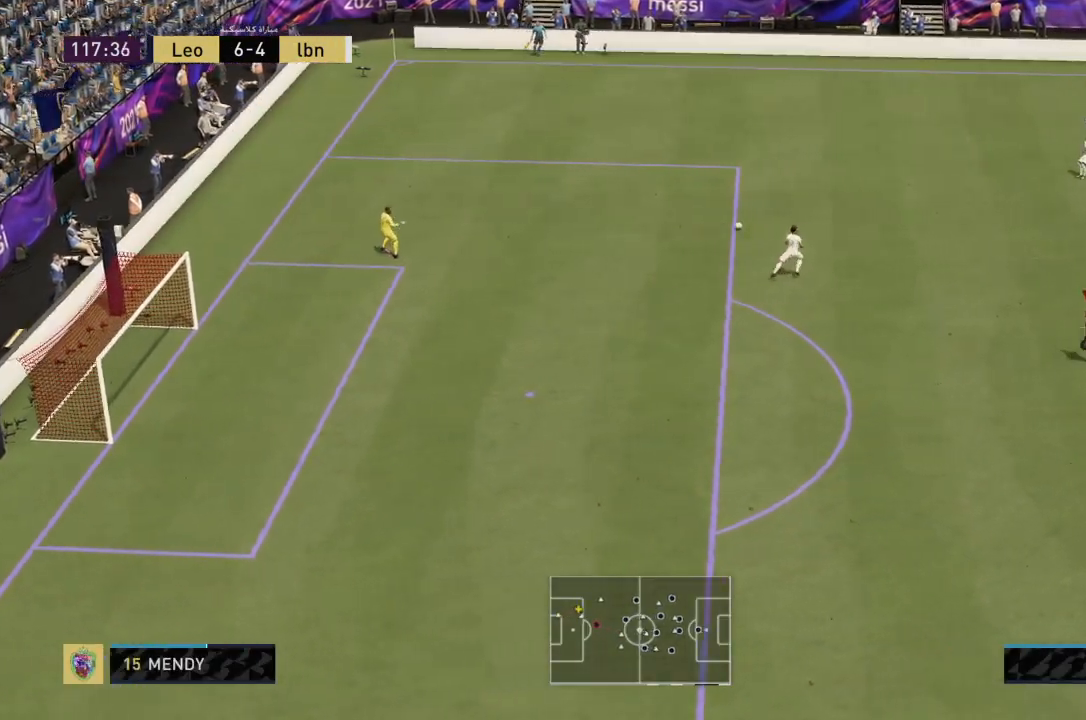
{"buttons": ["L2", "R2"], "left_stick": "up-right", "right_stick": "center", "events": [[166, "L2", "down"], [300, "left_stick", "up"], [500, "left_stick", "up-right"]]}
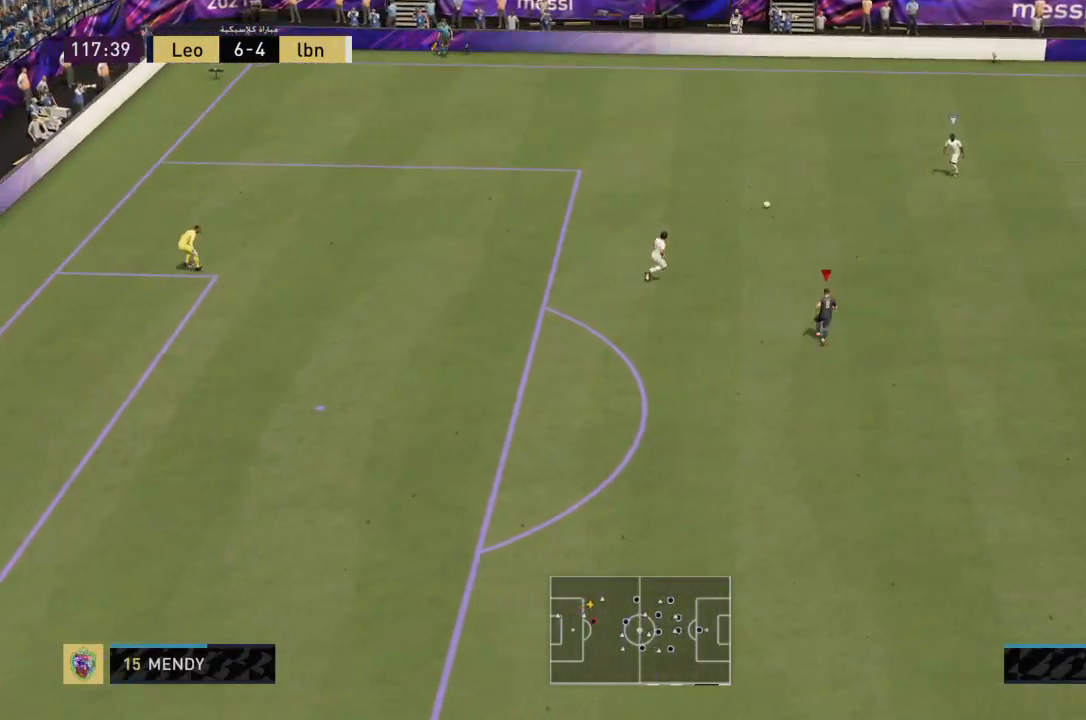
{"buttons": ["R2"], "left_stick": "up-right", "right_stick": "center", "events": [[267, "L2", "up"]]}
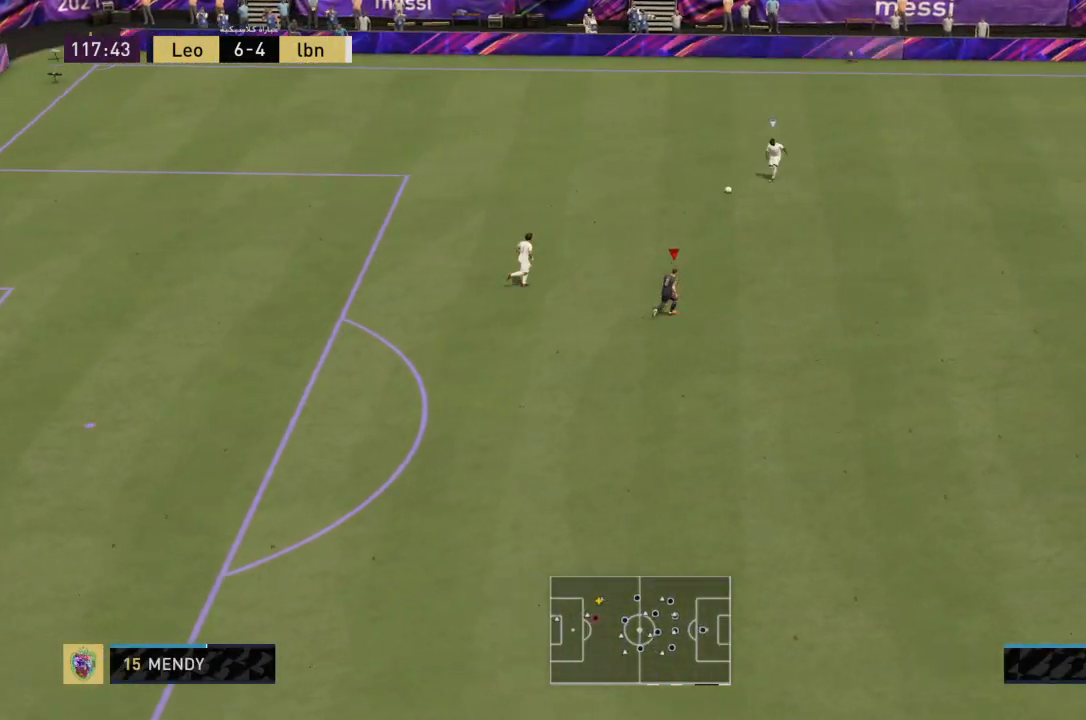
{"buttons": ["R2"], "left_stick": "up-right", "right_stick": "center", "events": []}
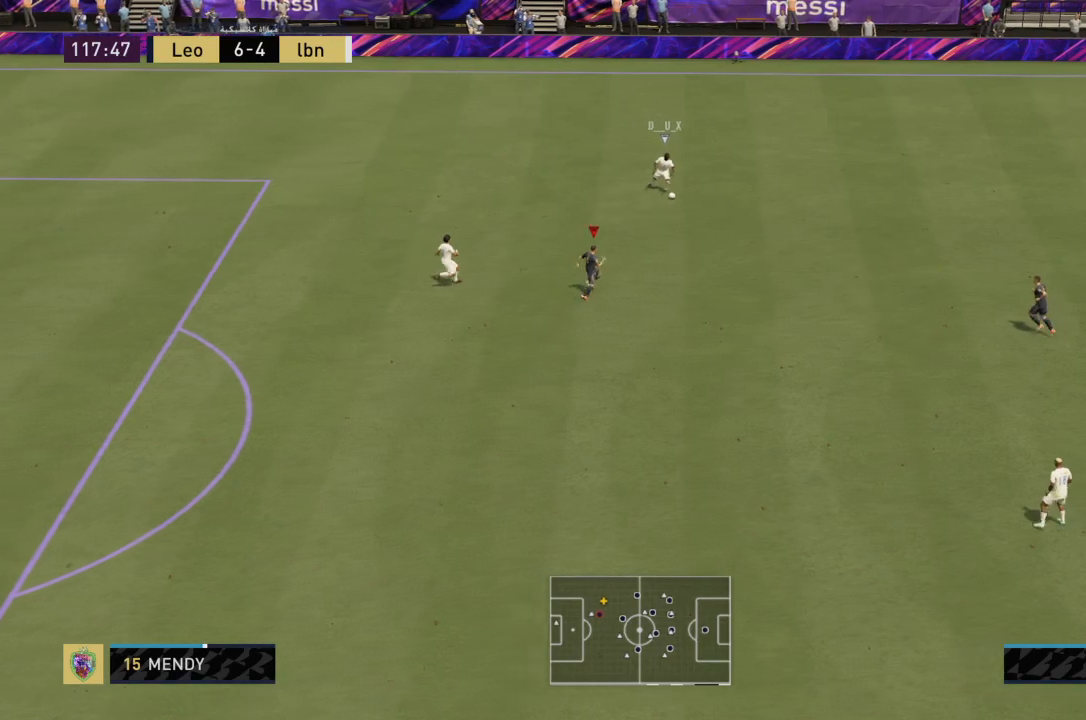
{"buttons": ["R2"], "left_stick": "up-right", "right_stick": "center", "events": []}
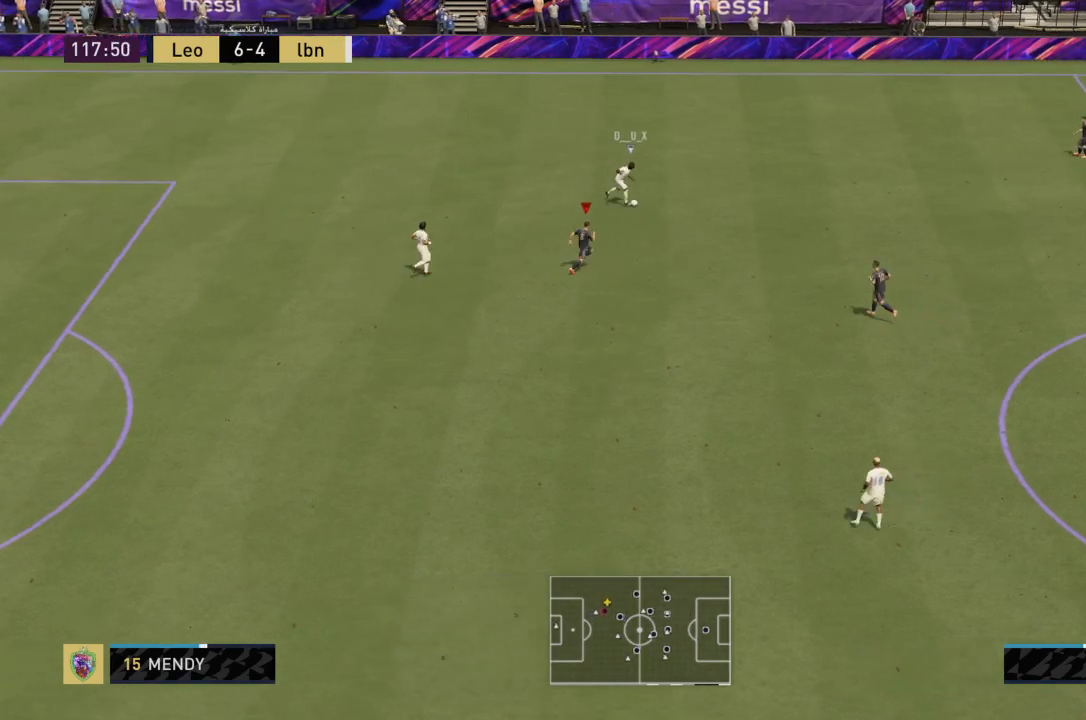
{"buttons": ["R2"], "left_stick": "up-right", "right_stick": "center", "events": []}